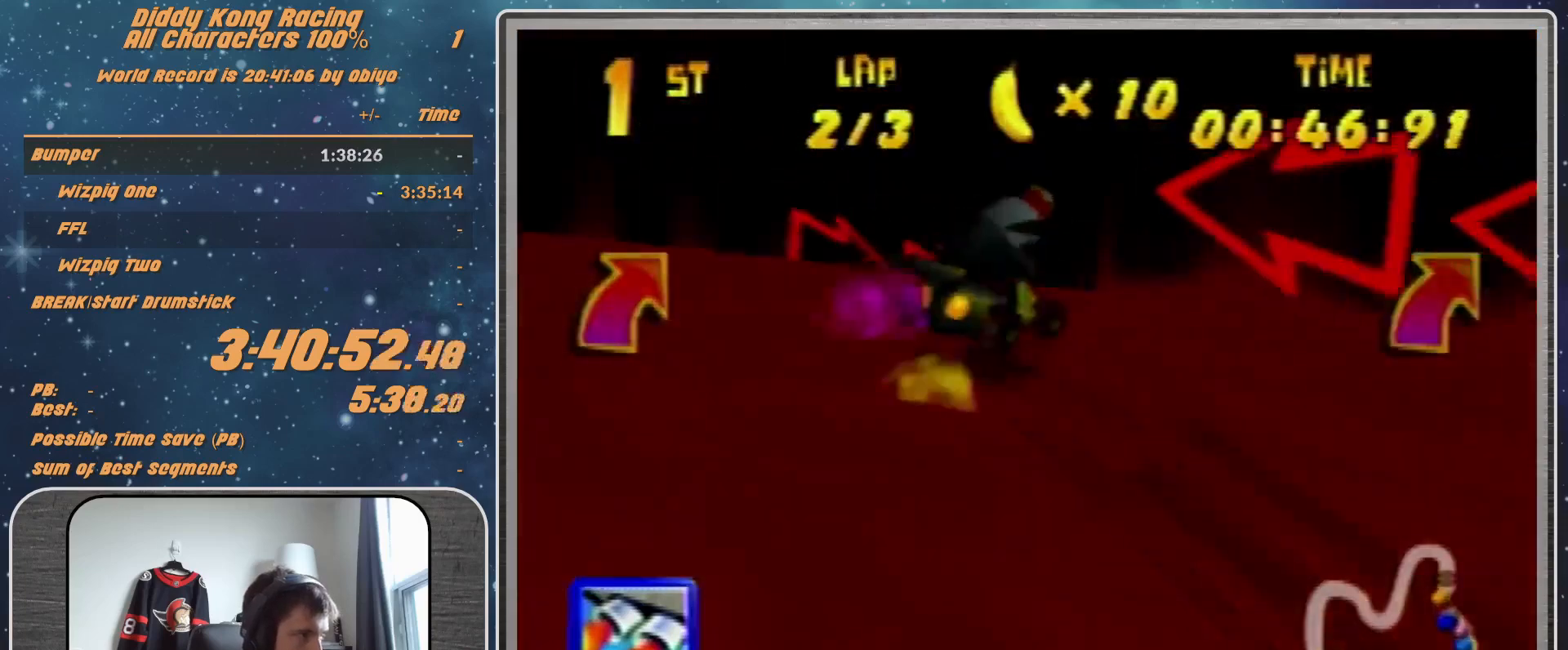
Gameplay with a controller (Nintendo layout); each line is a JSON object with the inputs held at the frame after it. "events" lists button and stick changes between this image and that frame as [ms after this image, input, new state], when the widget could be followed in between. Not read: L1 L3 R3.
{"buttons": ["R1"], "left_stick": "up-left", "events": [[33, "A", "up"], [100, "A", "down"], [167, "A", "up"], [333, "A", "down"], [400, "A", "up"]]}
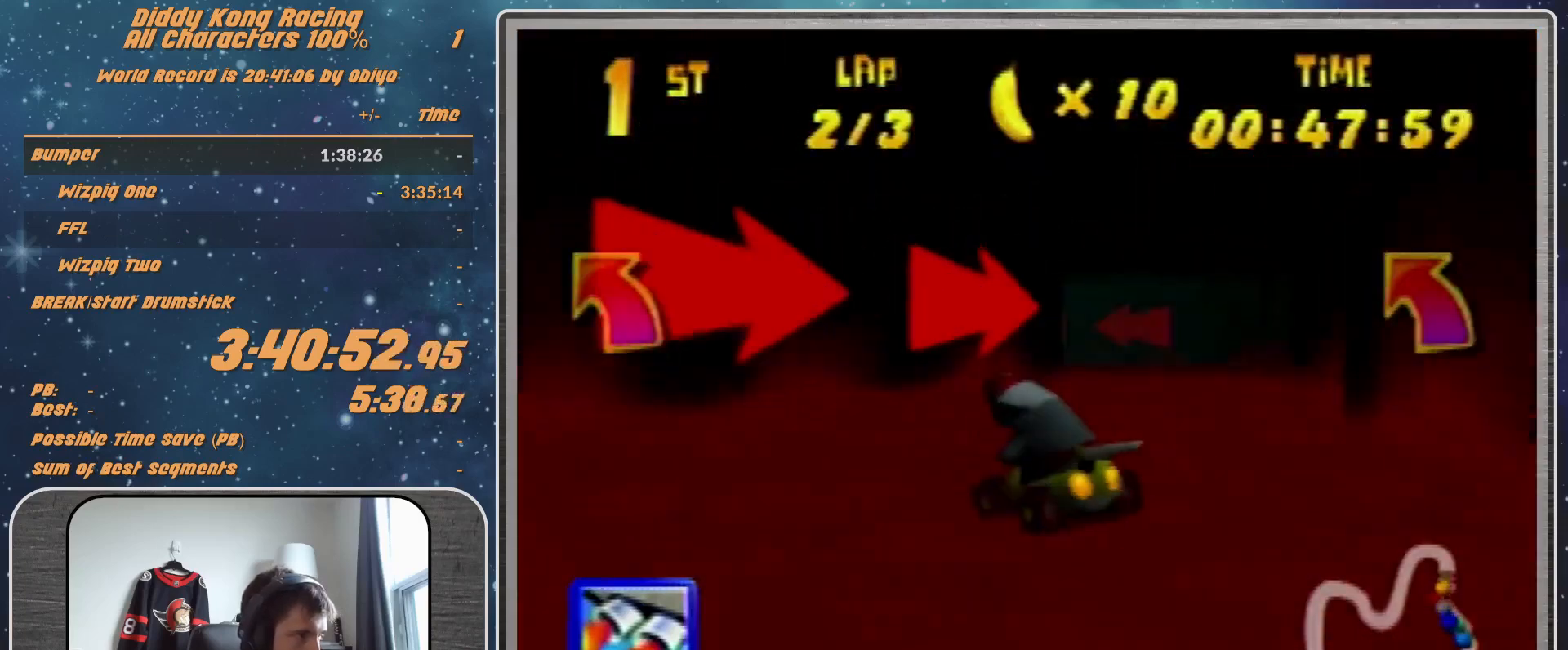
{"buttons": ["R1"], "left_stick": "up", "events": [[133, "A", "down"], [133, "R1", "up"], [233, "A", "up"], [300, "A", "down"], [300, "R1", "down"], [300, "left_stick", "up-right"], [367, "A", "up"], [467, "left_stick", "up"]]}
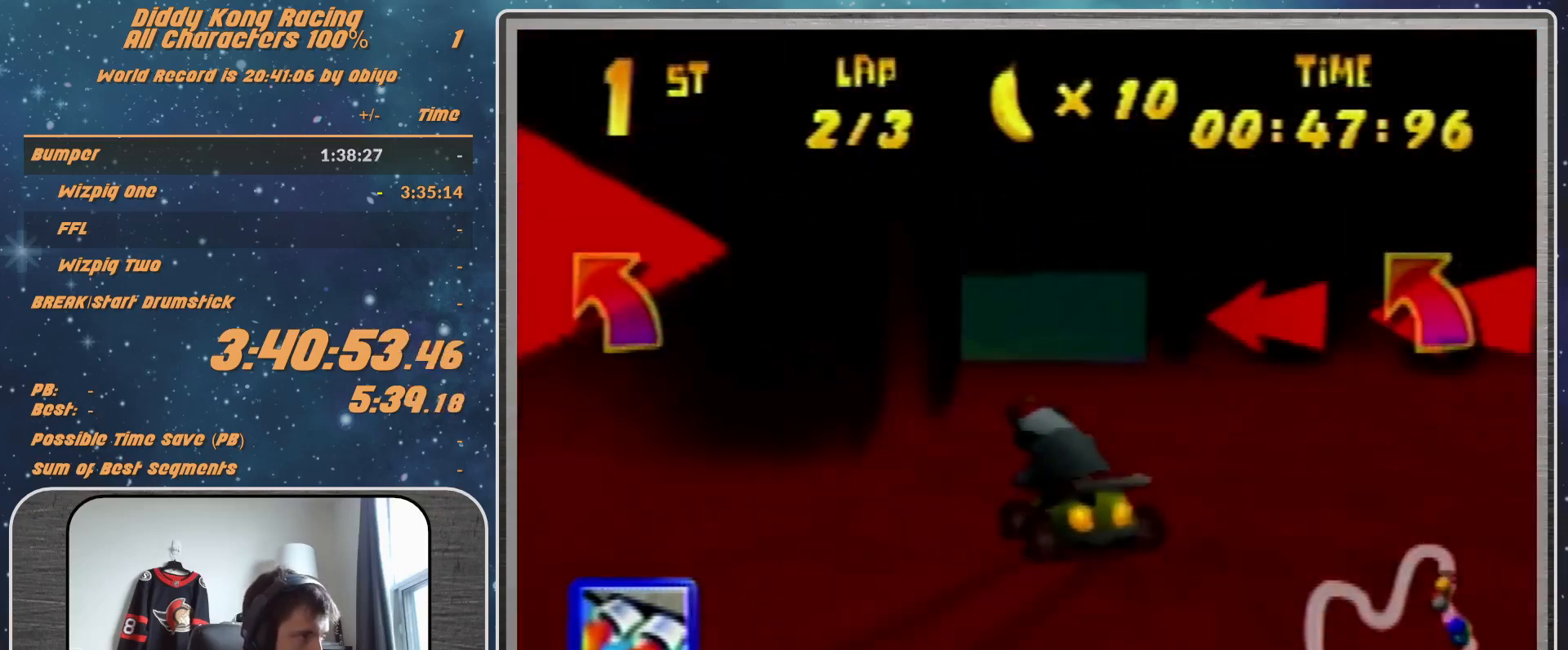
{"buttons": ["R1"], "left_stick": "up-left", "events": [[33, "left_stick", "up-left"], [200, "left_stick", "up"], [267, "A", "down"], [333, "A", "up"], [333, "left_stick", "up-left"], [400, "A", "down"], [433, "A", "up"]]}
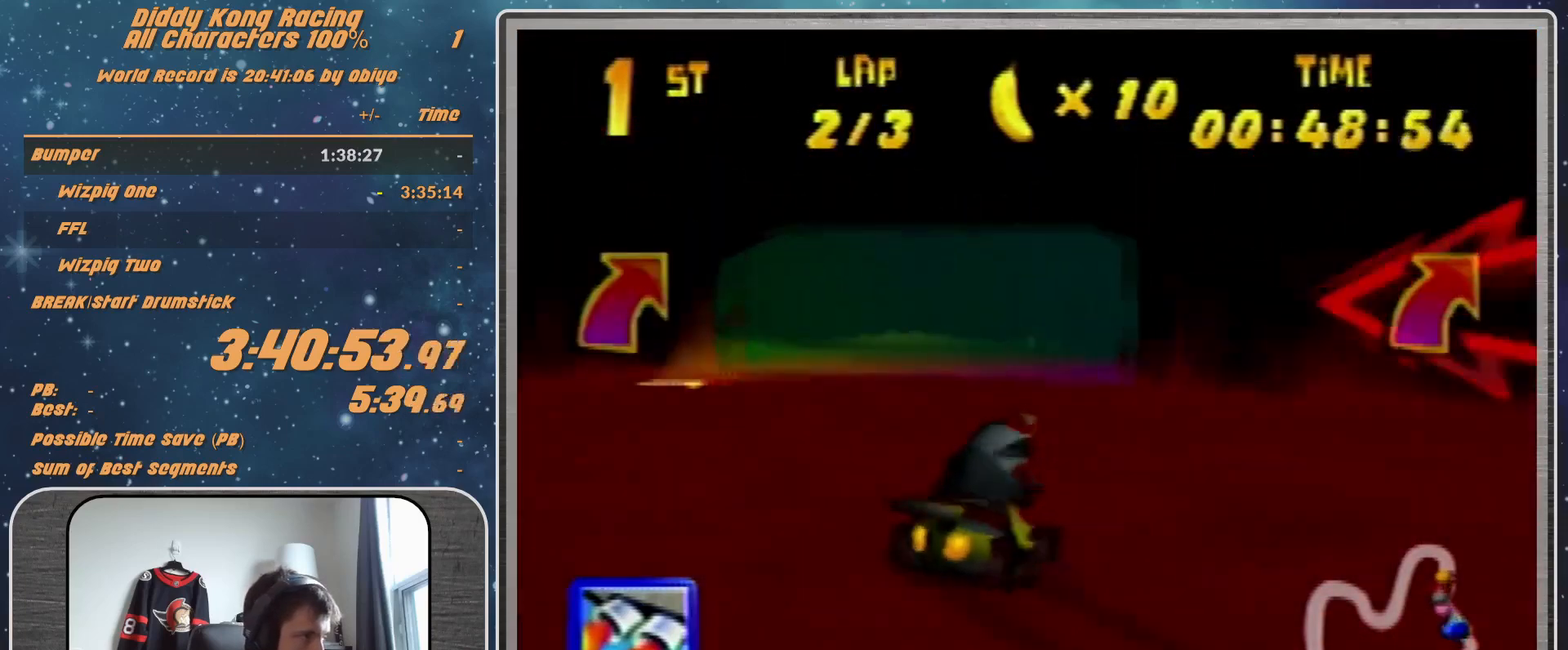
{"buttons": [], "left_stick": "up-right", "events": [[167, "left_stick", "up-right"], [467, "R1", "up"]]}
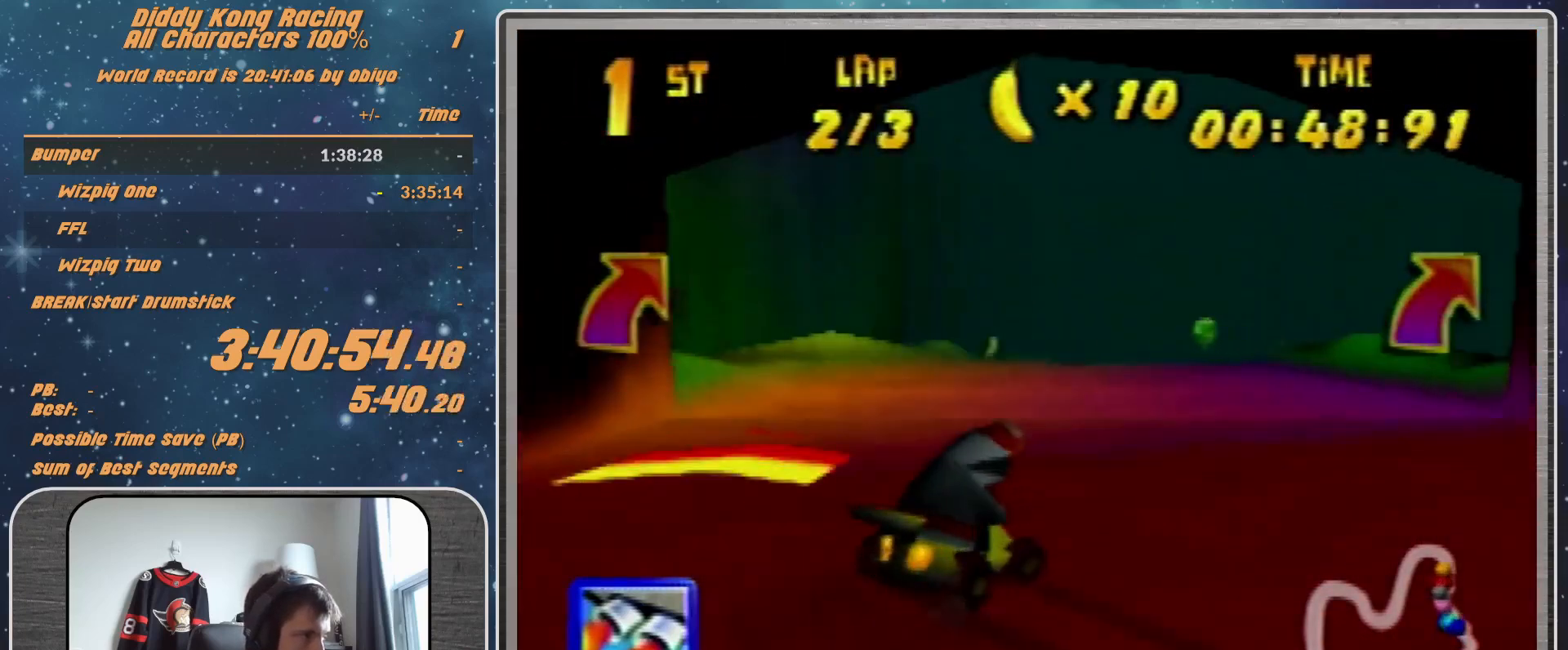
{"buttons": ["R1"], "left_stick": "up-left", "events": [[200, "R1", "down"], [367, "left_stick", "up-left"]]}
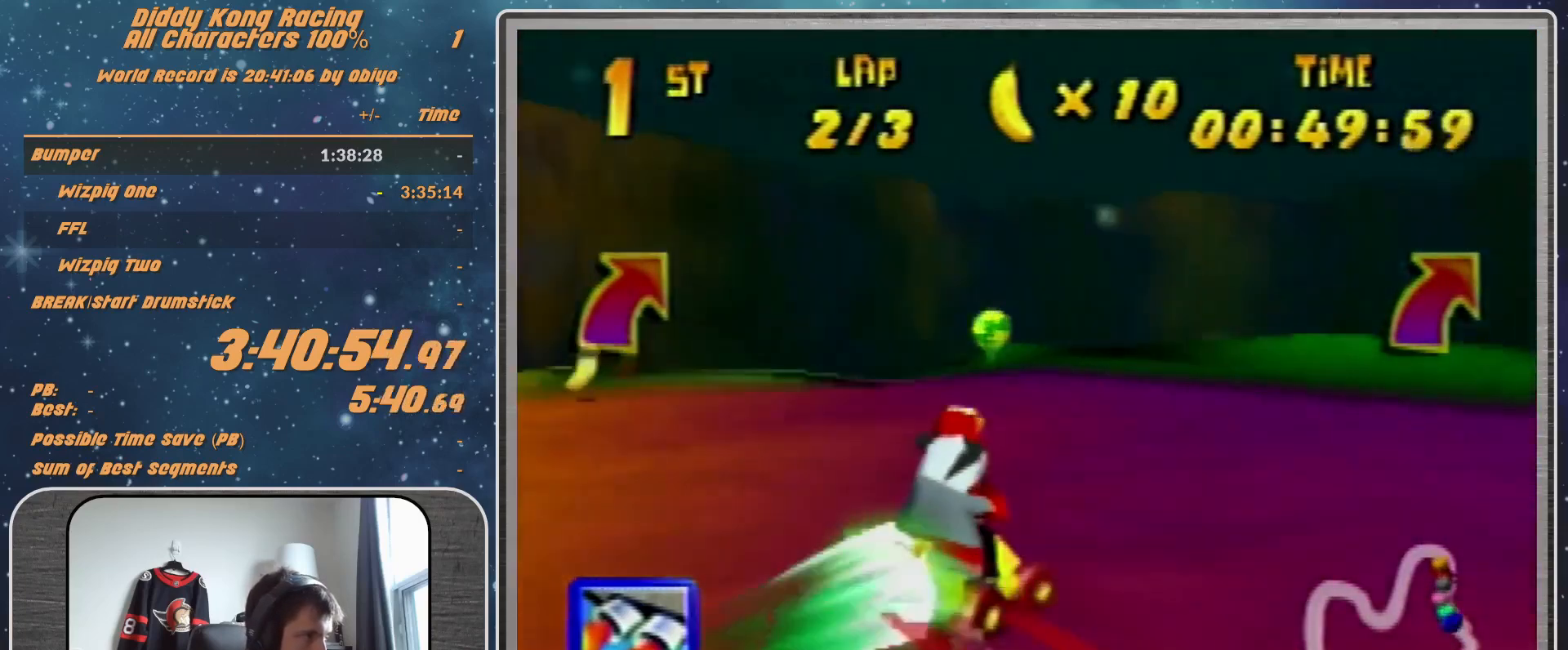
{"buttons": ["B", "R1"], "left_stick": "up-right", "events": [[167, "left_stick", "up-right"], [433, "B", "down"]]}
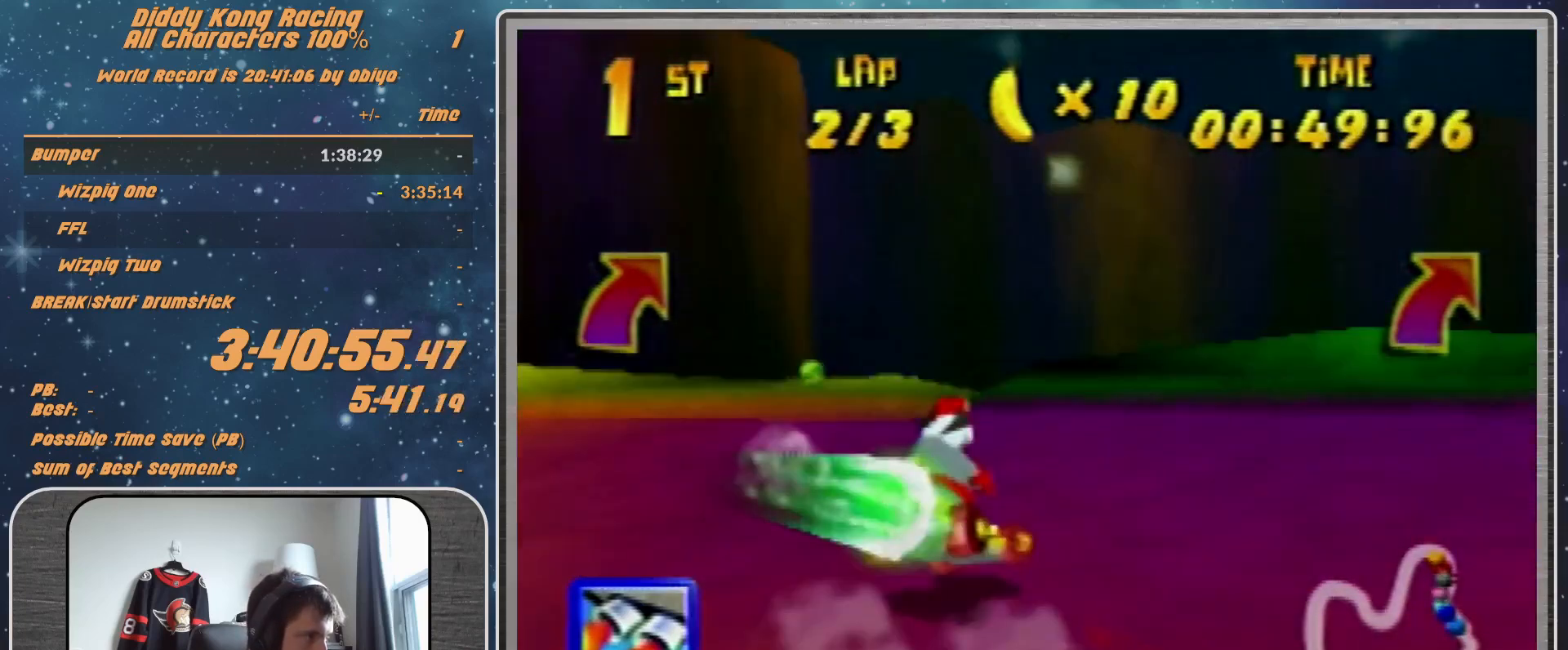
{"buttons": ["A", "B", "R1"], "left_stick": "up-right", "events": [[133, "B", "up"], [233, "left_stick", "up-left"], [400, "left_stick", "up-right"], [467, "A", "down"], [467, "B", "down"]]}
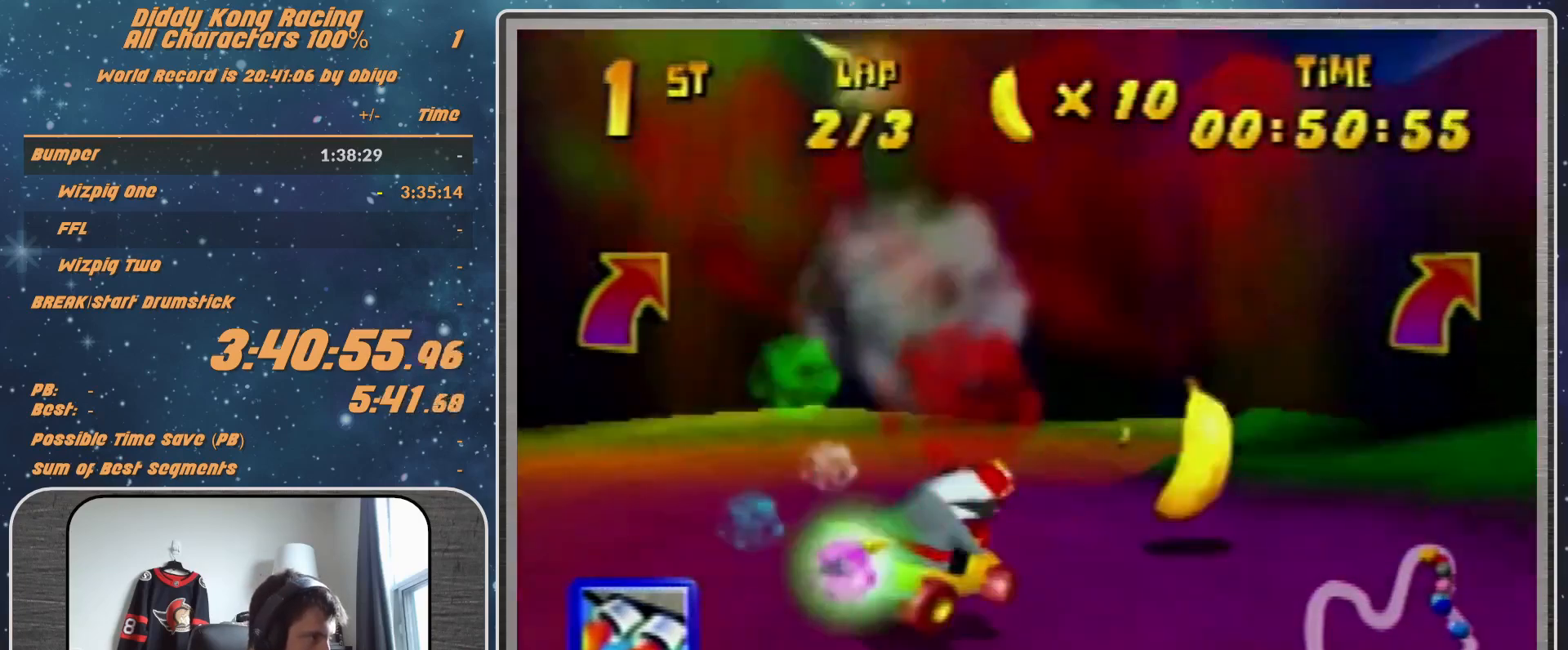
{"buttons": ["R1"], "left_stick": "up-right", "events": [[267, "A", "up"], [267, "B", "up"], [400, "A", "down"], [500, "A", "up"]]}
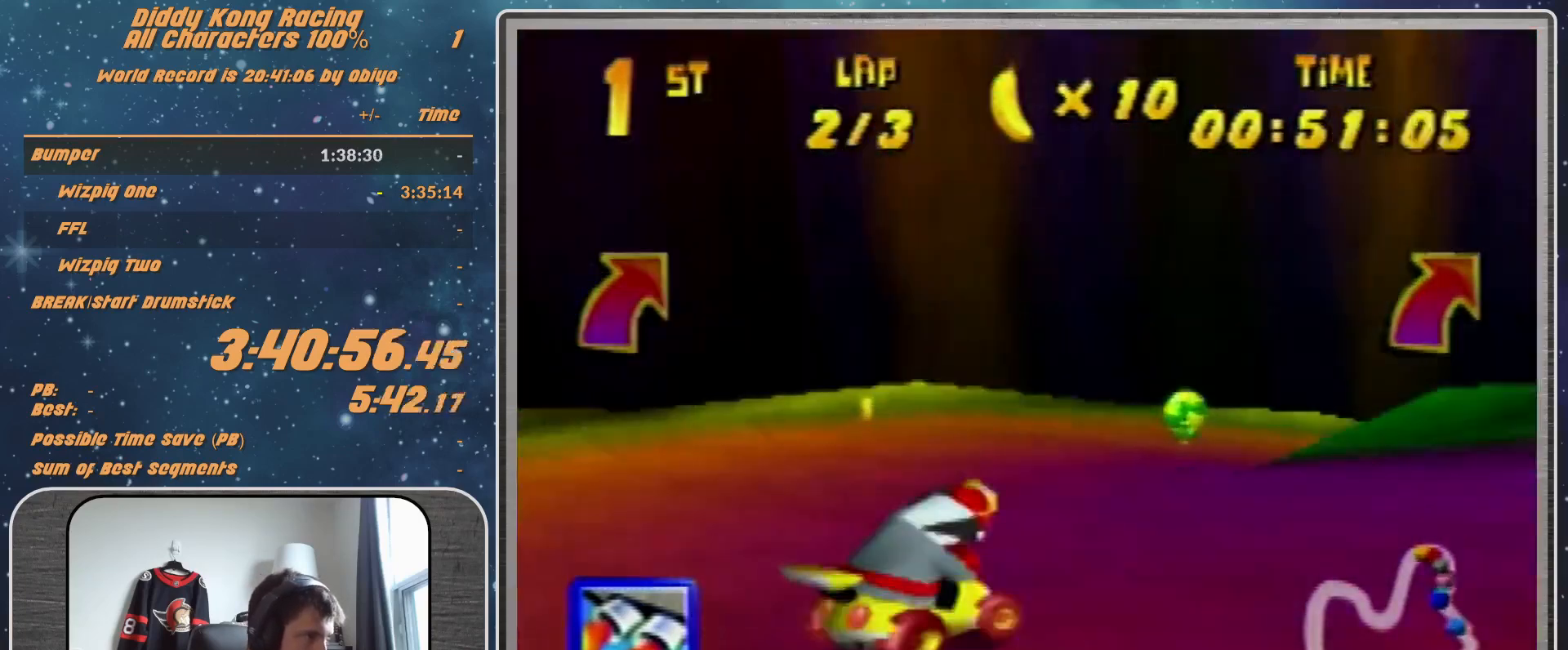
{"buttons": ["A"], "left_stick": "up-right", "events": [[67, "A", "down"], [167, "B", "down"], [233, "A", "up"], [233, "B", "up"], [400, "R1", "up"], [433, "A", "down"]]}
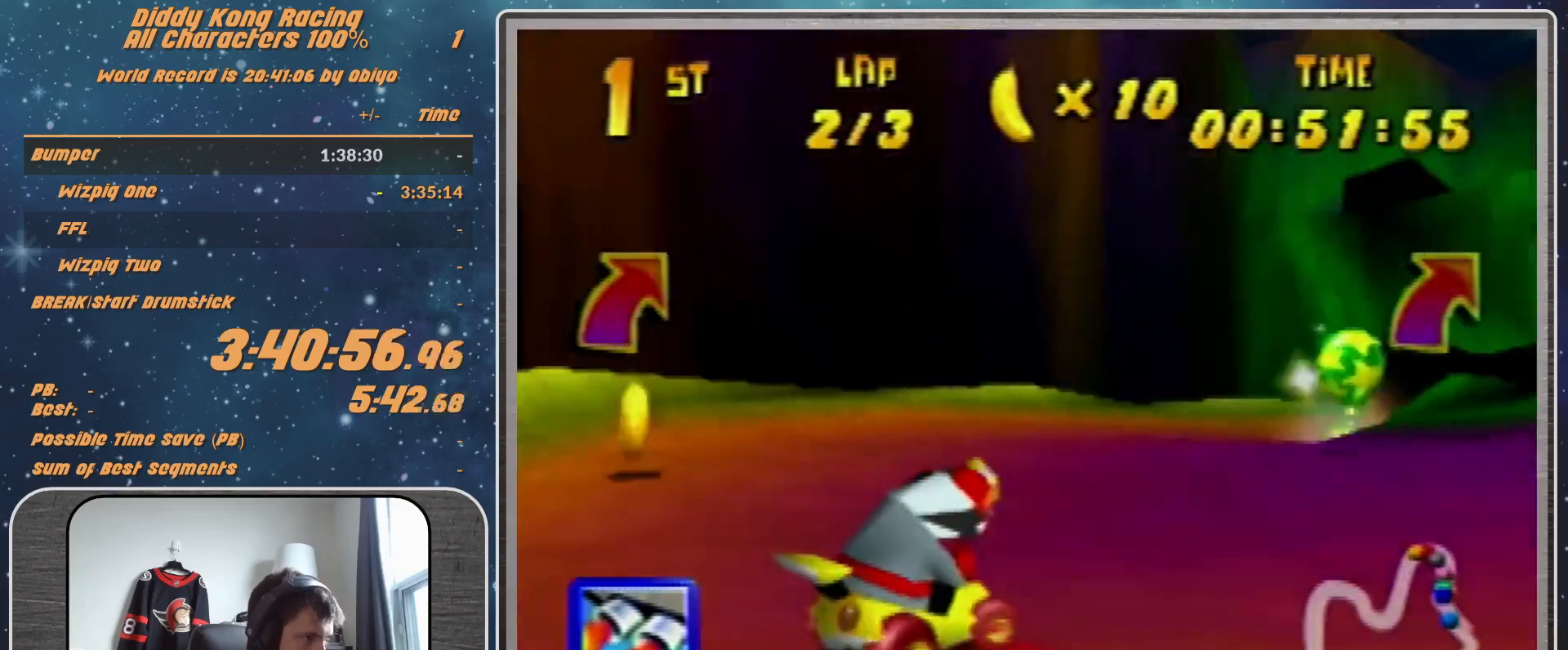
{"buttons": [], "left_stick": "up-right", "events": [[33, "A", "up"], [67, "A", "down"], [167, "A", "up"], [233, "A", "down"], [233, "B", "down"], [233, "R1", "down"], [300, "A", "up"], [300, "B", "up"], [300, "R1", "up"], [400, "A", "down"], [467, "A", "up"]]}
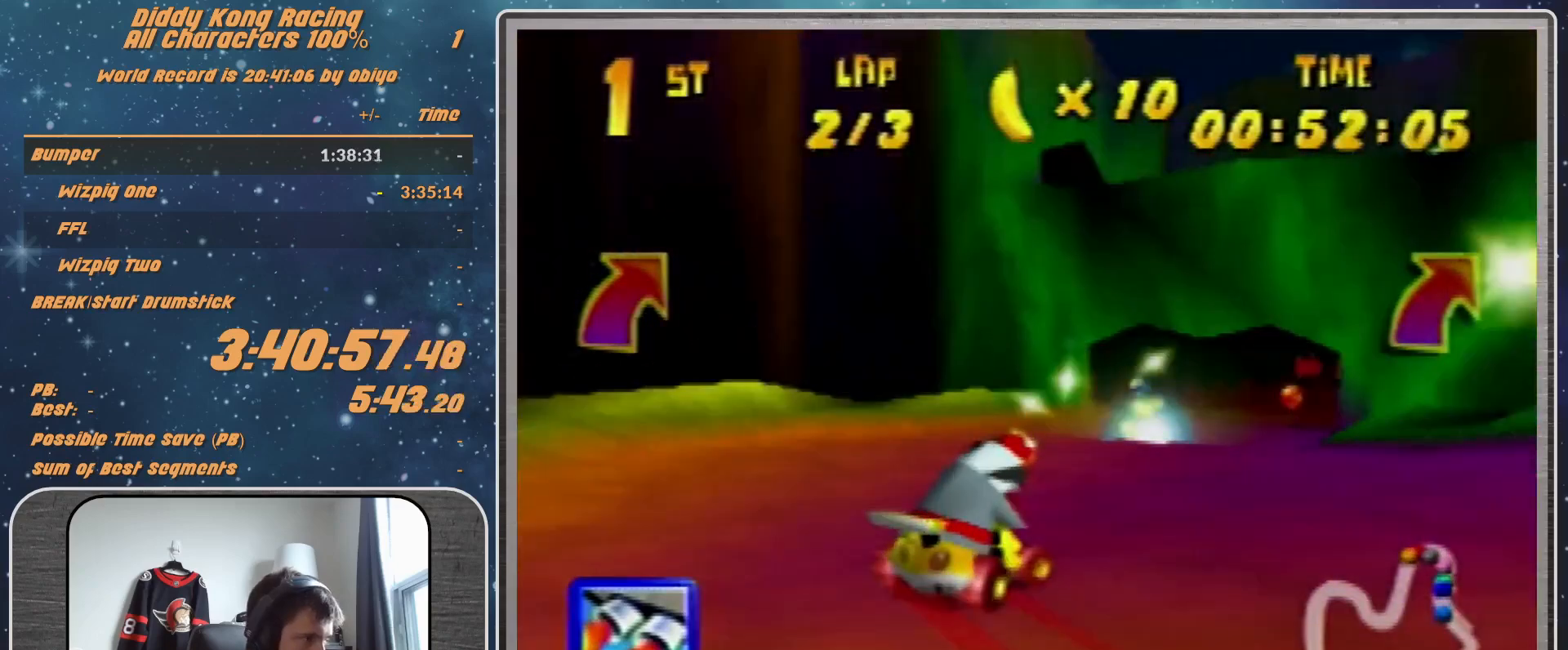
{"buttons": [], "left_stick": "center", "events": [[400, "Z", "down"], [400, "left_stick", "center"], [467, "Z", "up"]]}
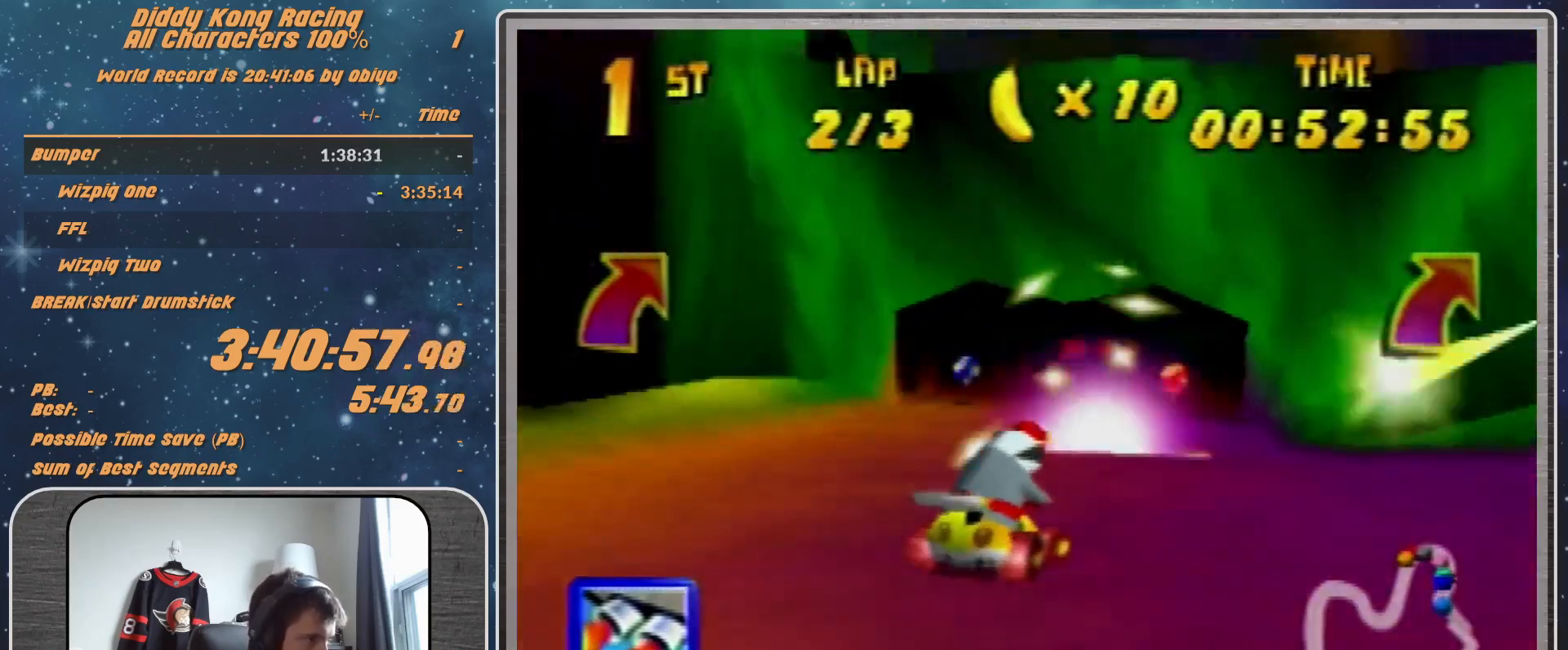
{"buttons": ["R1"], "left_stick": "up-right", "events": [[33, "left_stick", "right"], [100, "left_stick", "up-right"], [167, "R1", "down"]]}
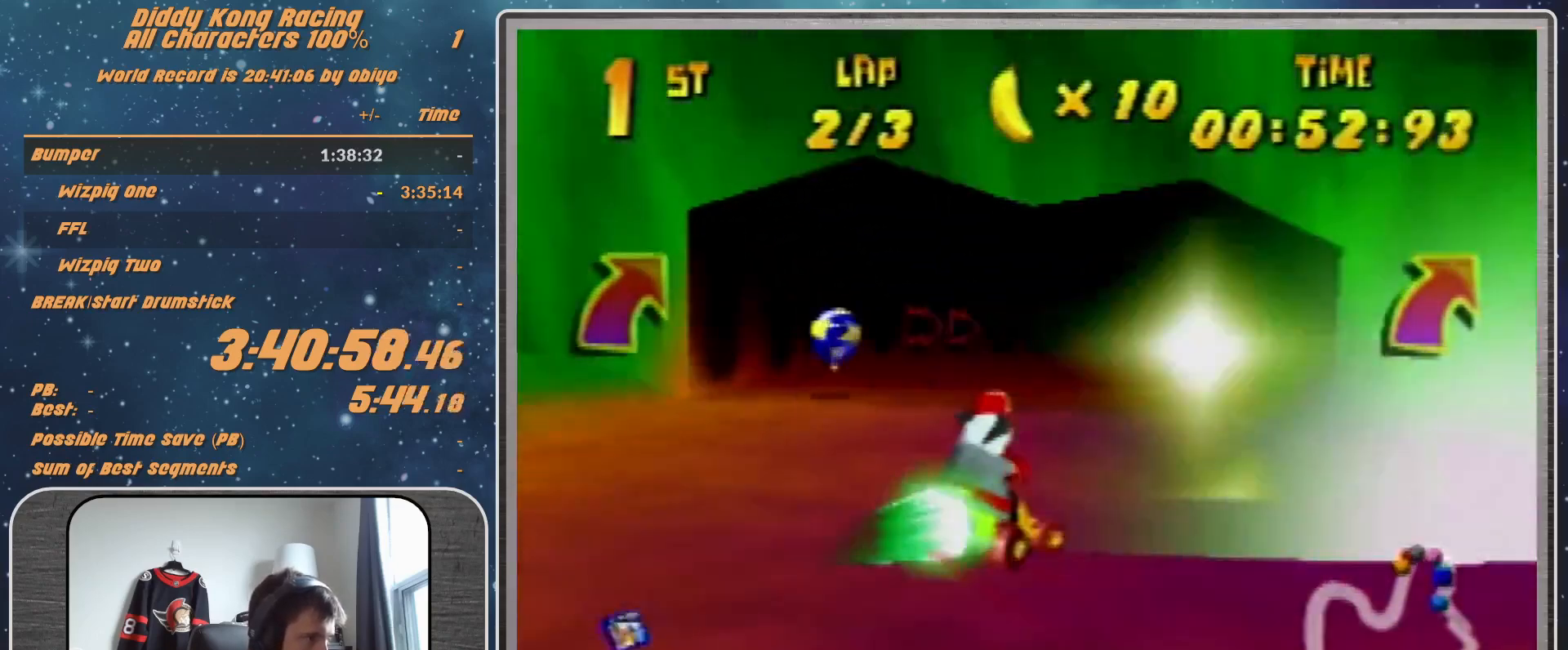
{"buttons": [], "left_stick": "center", "events": [[200, "R1", "up"], [267, "Z", "down"], [333, "Z", "up"], [400, "left_stick", "center"]]}
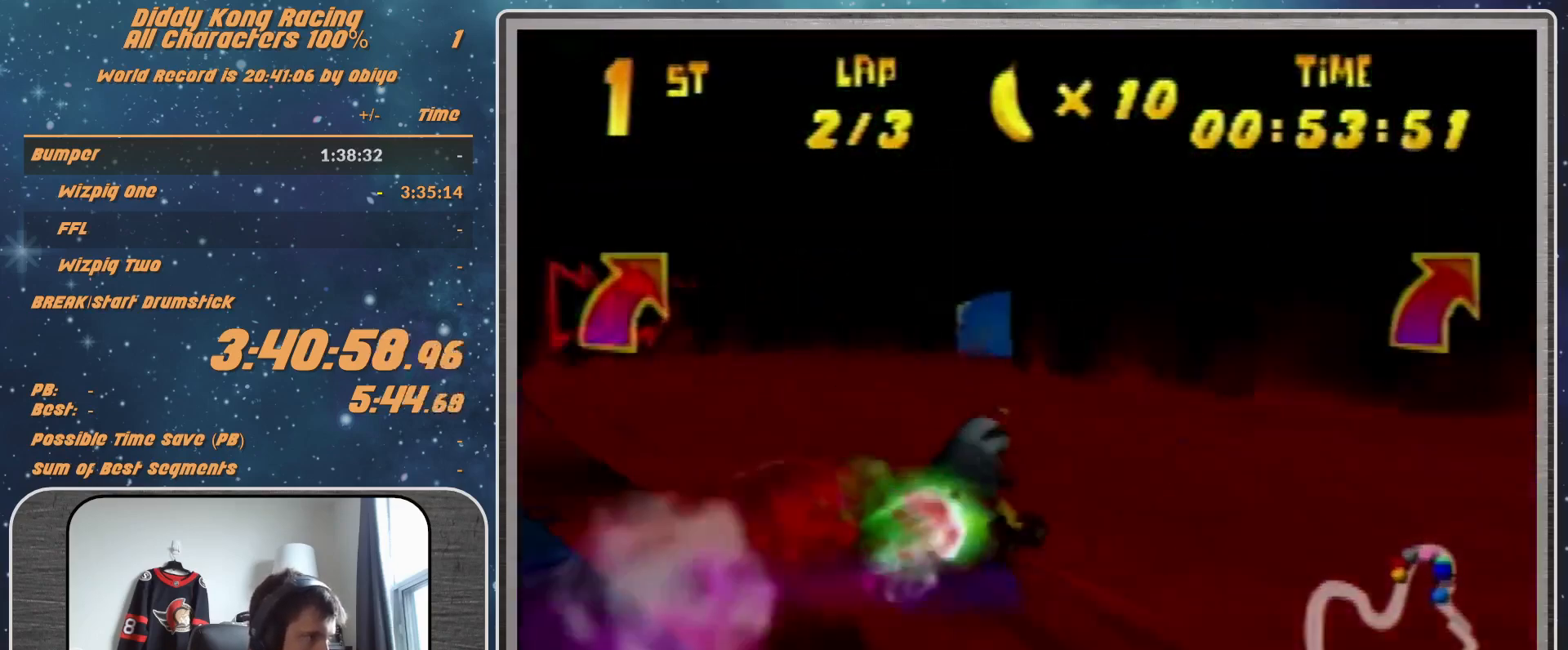
{"buttons": [], "left_stick": "left", "events": [[300, "A", "down"], [367, "A", "up"], [433, "left_stick", "left"]]}
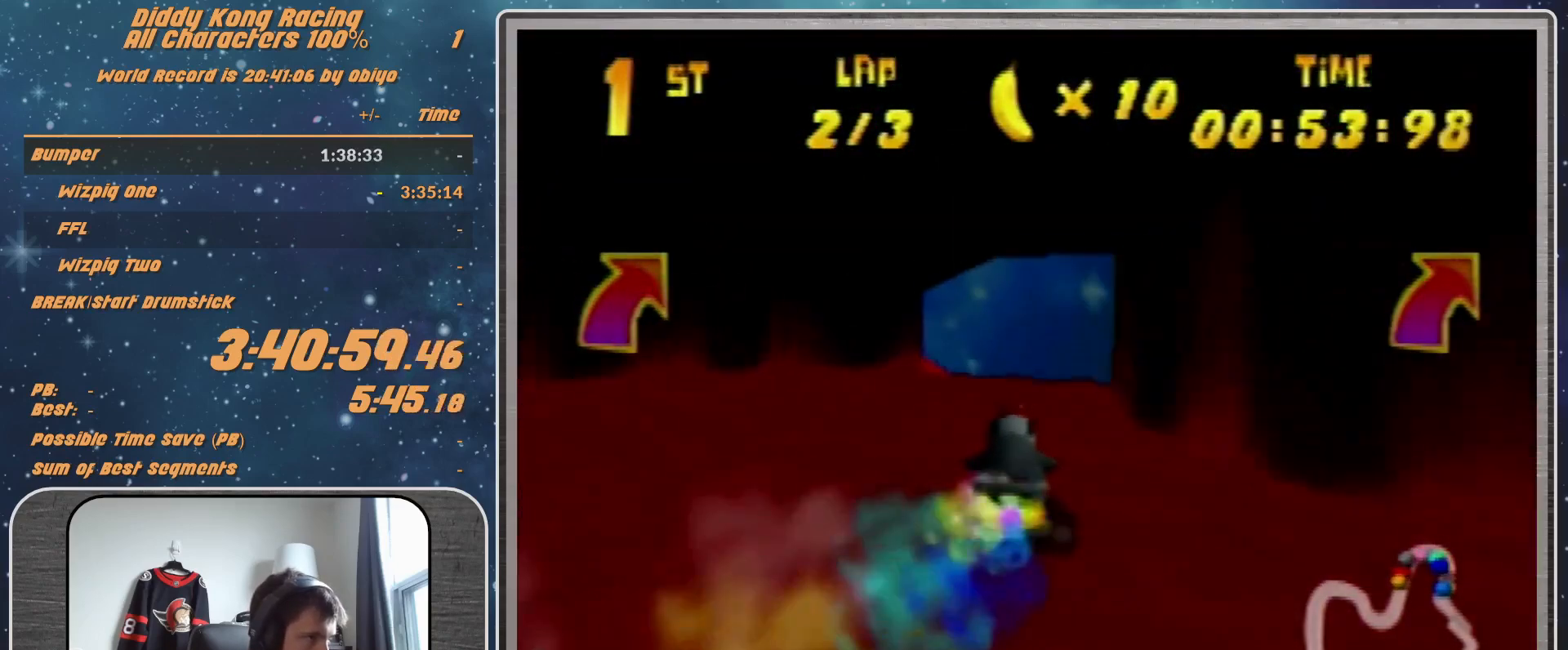
{"buttons": ["A", "R1"], "left_stick": "up", "events": [[133, "A", "down"], [133, "R1", "down"], [200, "A", "up"], [267, "A", "down"], [333, "A", "up"], [333, "left_stick", "up-right"], [467, "A", "down"], [467, "left_stick", "up"]]}
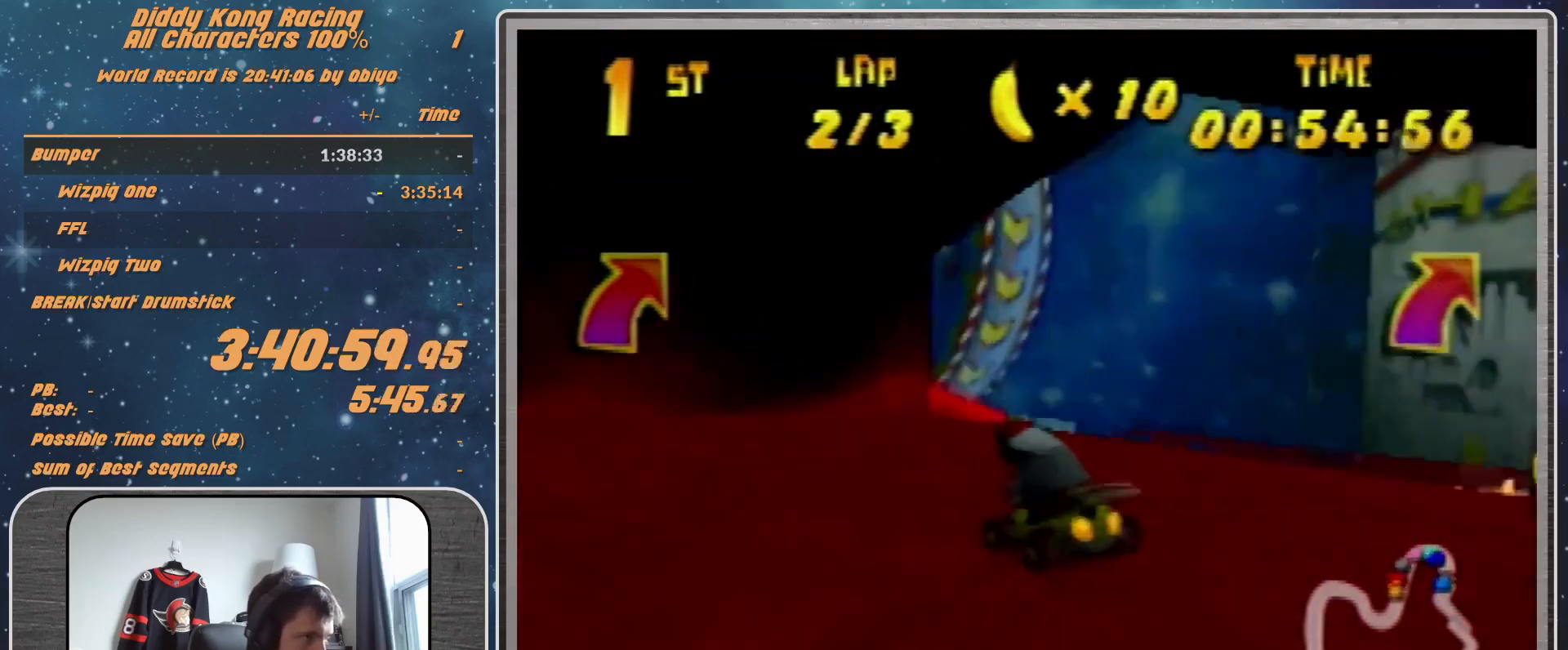
{"buttons": [], "left_stick": "up-left", "events": [[67, "A", "up"], [67, "left_stick", "up-left"], [100, "R1", "up"], [300, "A", "down"], [367, "A", "up"]]}
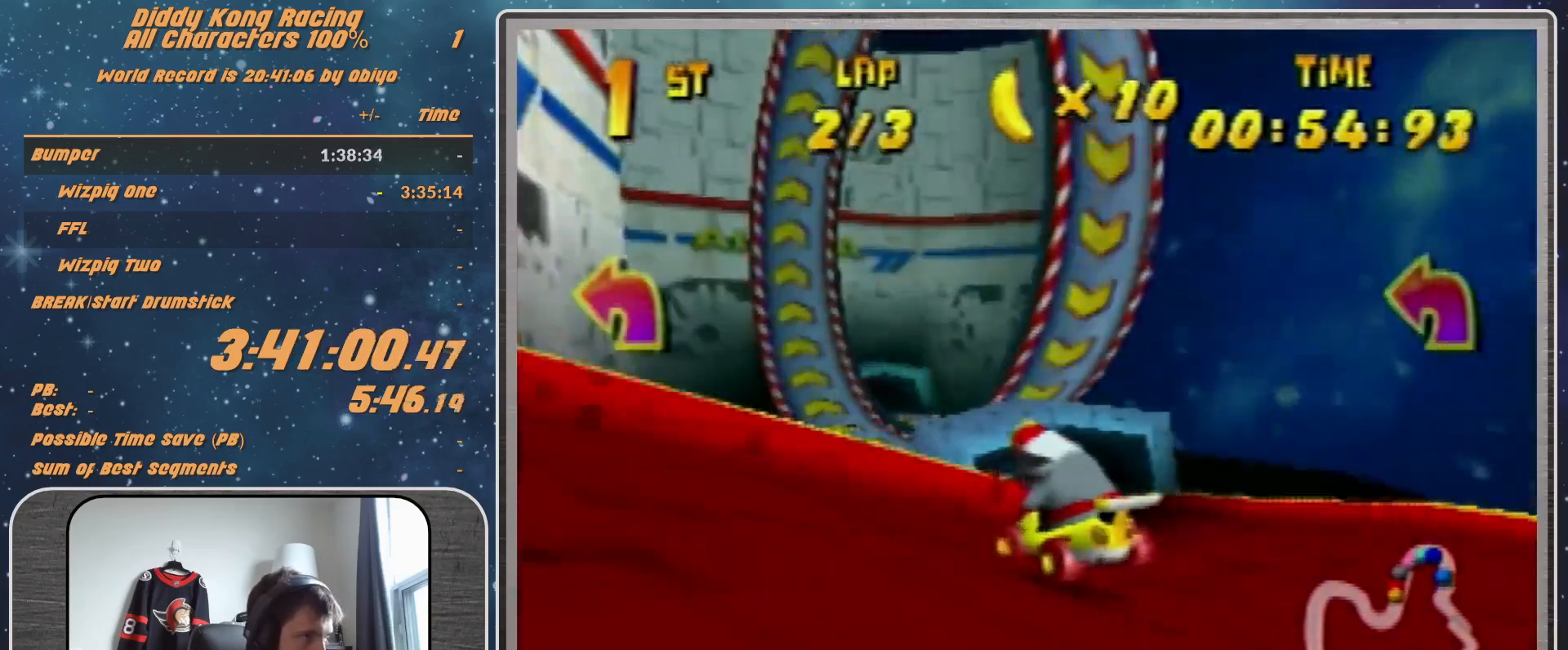
{"buttons": ["A"], "left_stick": "up-left", "events": [[67, "A", "down"], [200, "A", "up"], [333, "A", "down"], [400, "A", "up"], [467, "A", "down"]]}
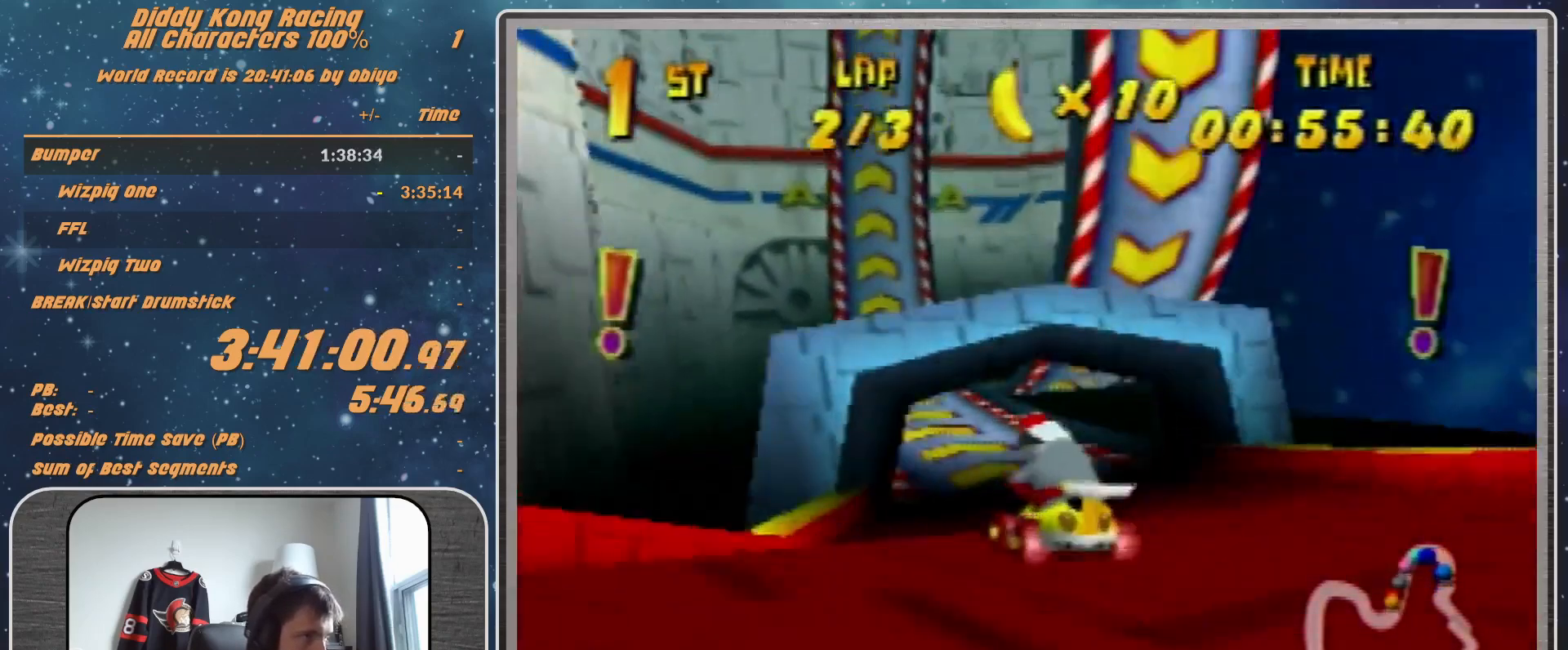
{"buttons": [], "left_stick": "up-right", "events": [[33, "A", "up"], [267, "A", "down"], [267, "left_stick", "up-right"], [333, "A", "up"]]}
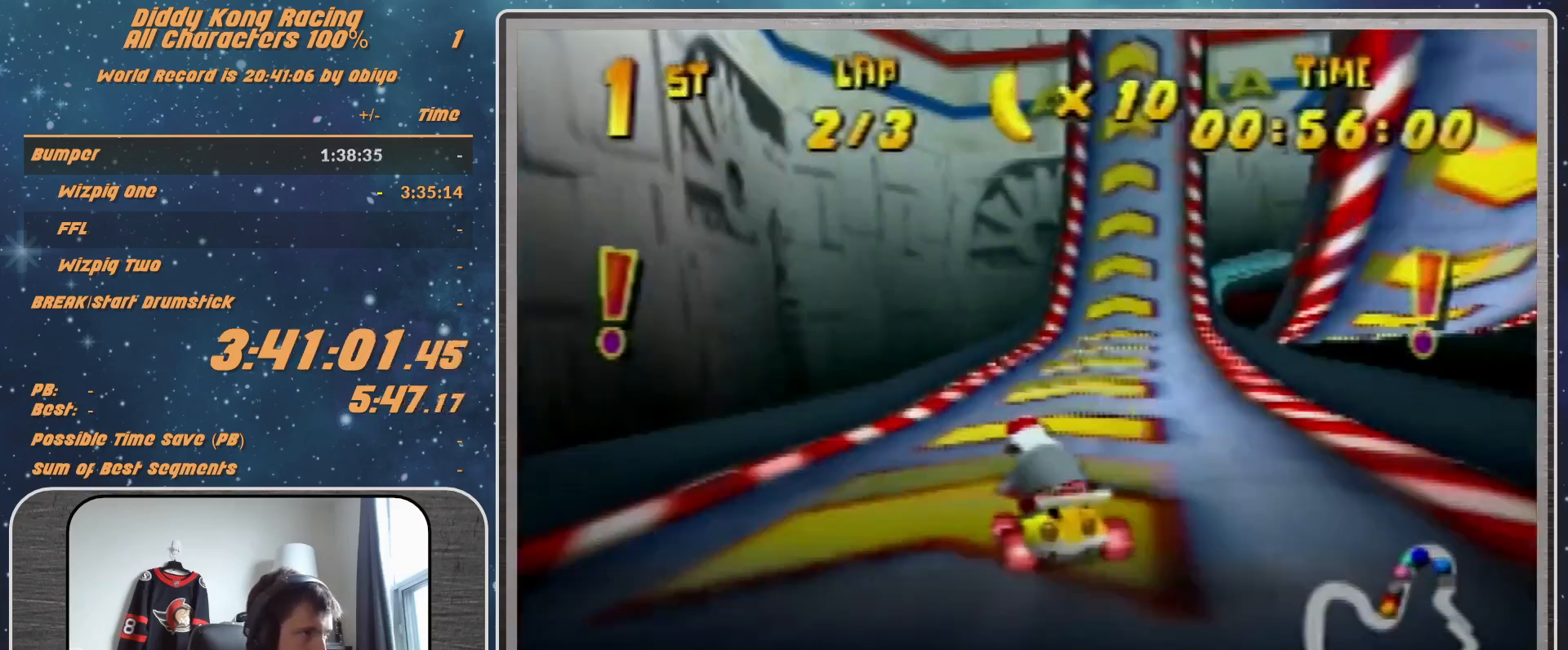
{"buttons": [], "left_stick": "up-right", "events": []}
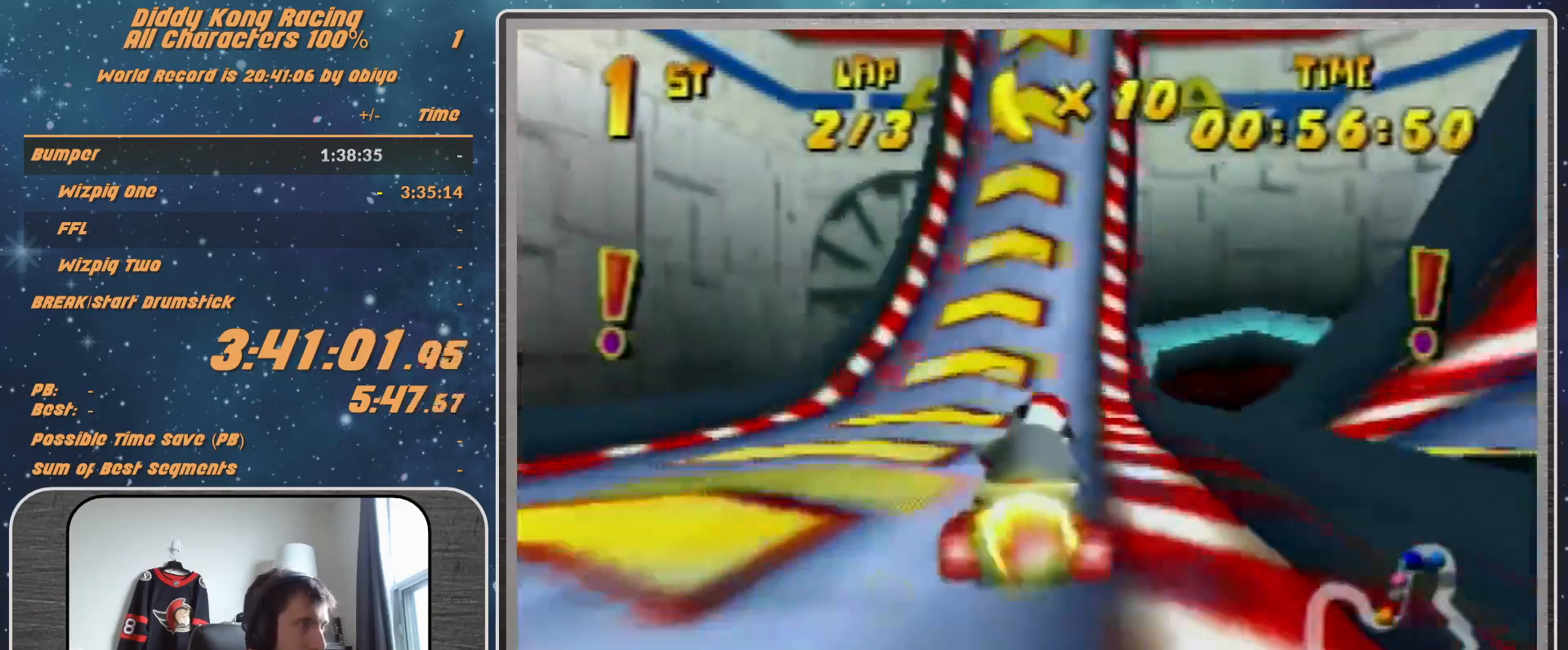
{"buttons": [], "left_stick": "up-right", "events": []}
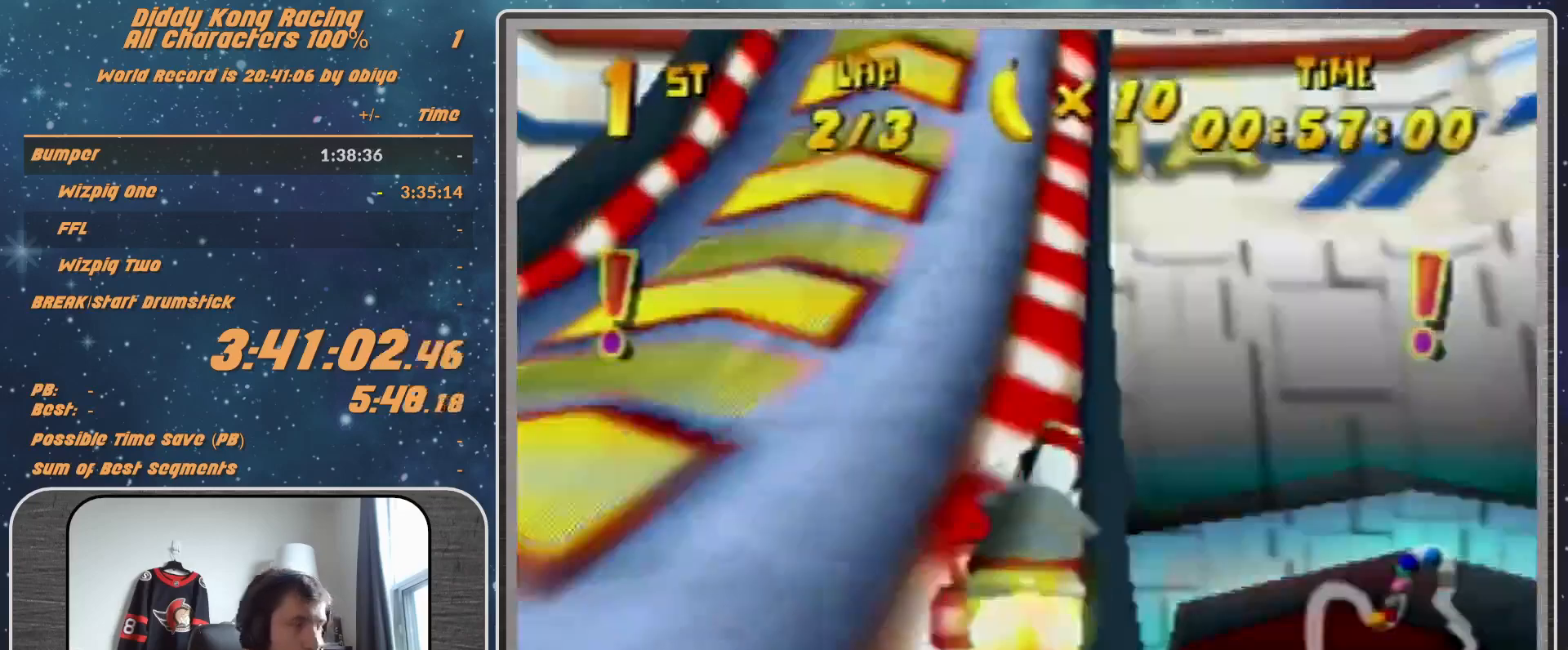
{"buttons": [], "left_stick": "up-right", "events": []}
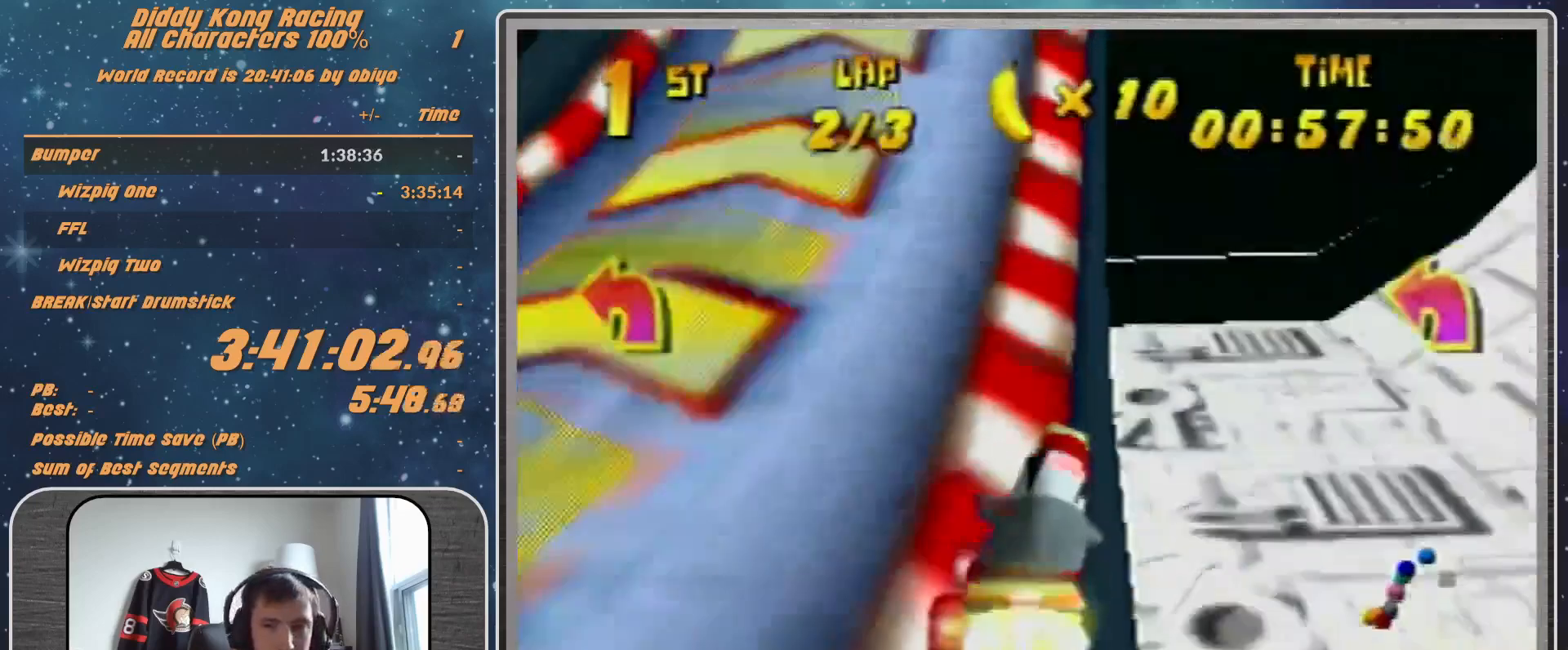
{"buttons": [], "left_stick": "up-right", "events": []}
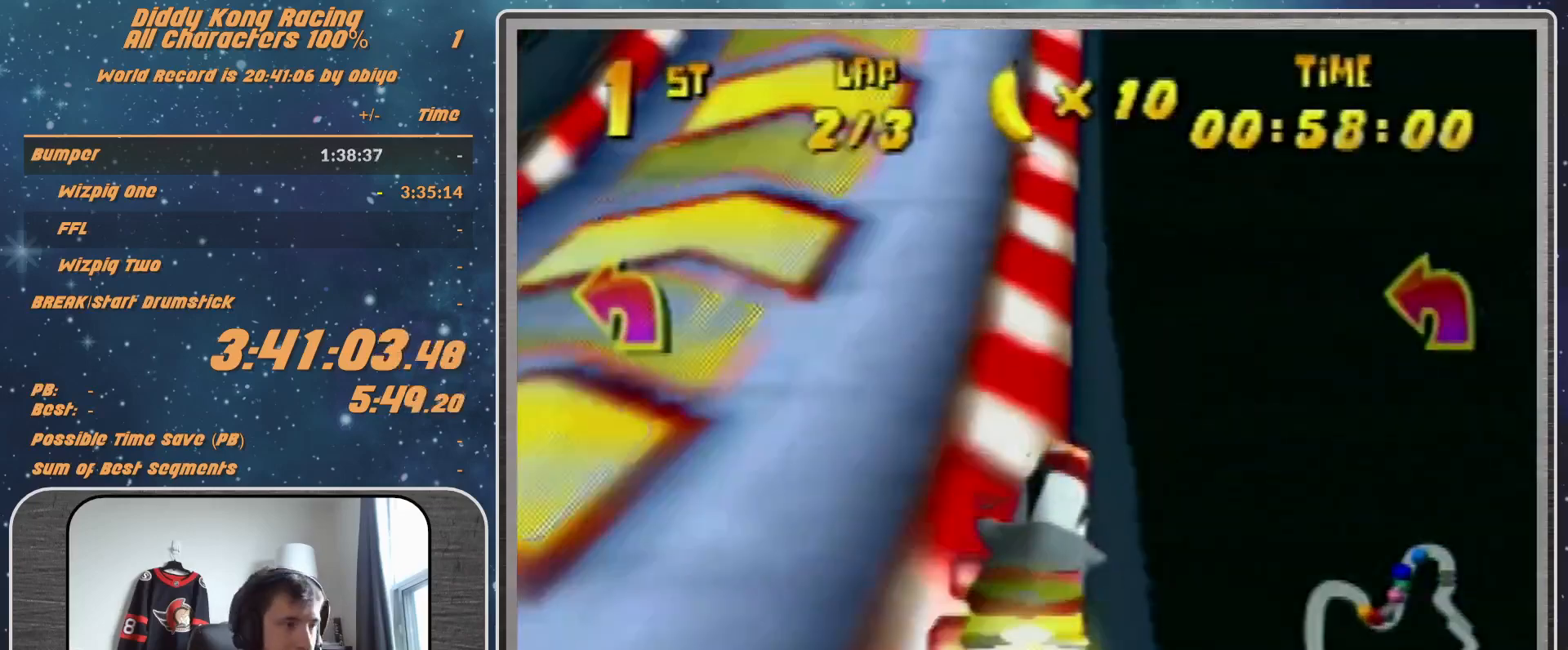
{"buttons": [], "left_stick": "up-right", "events": []}
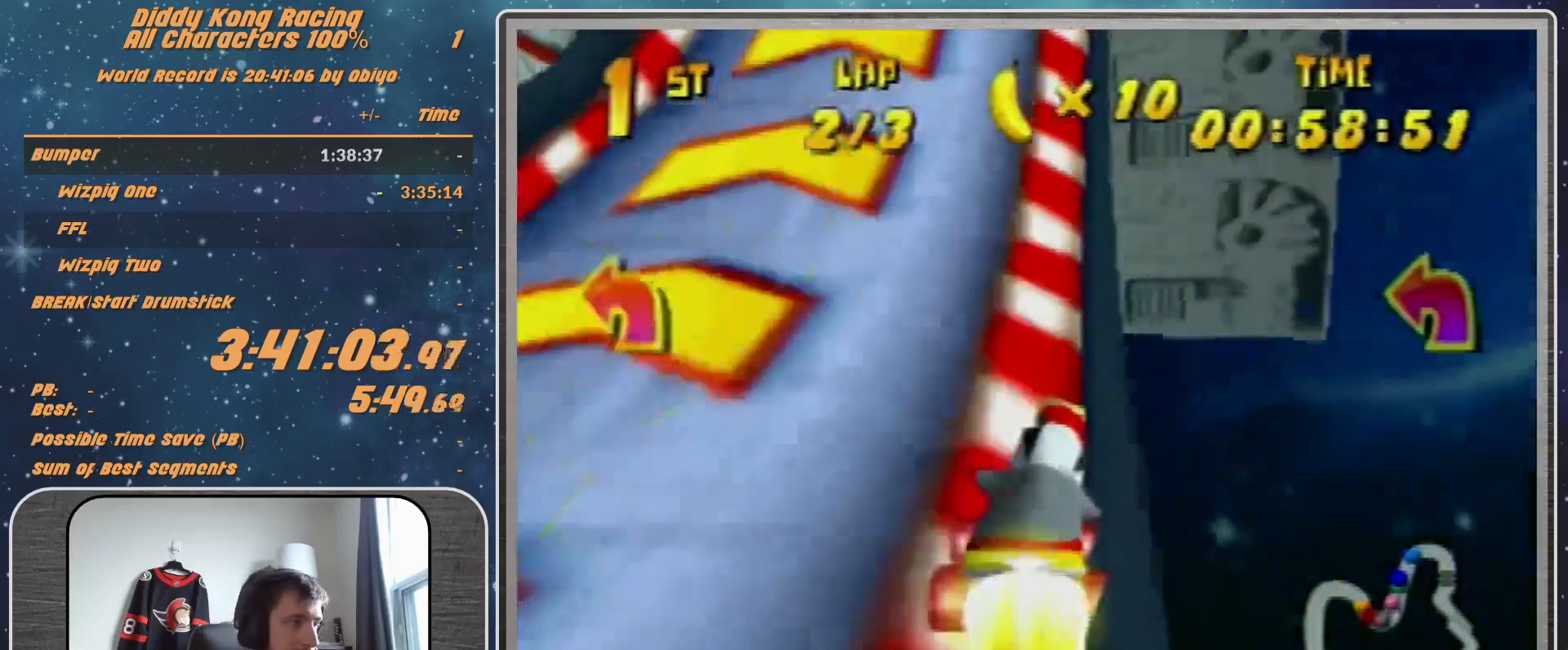
{"buttons": [], "left_stick": "up-right", "events": []}
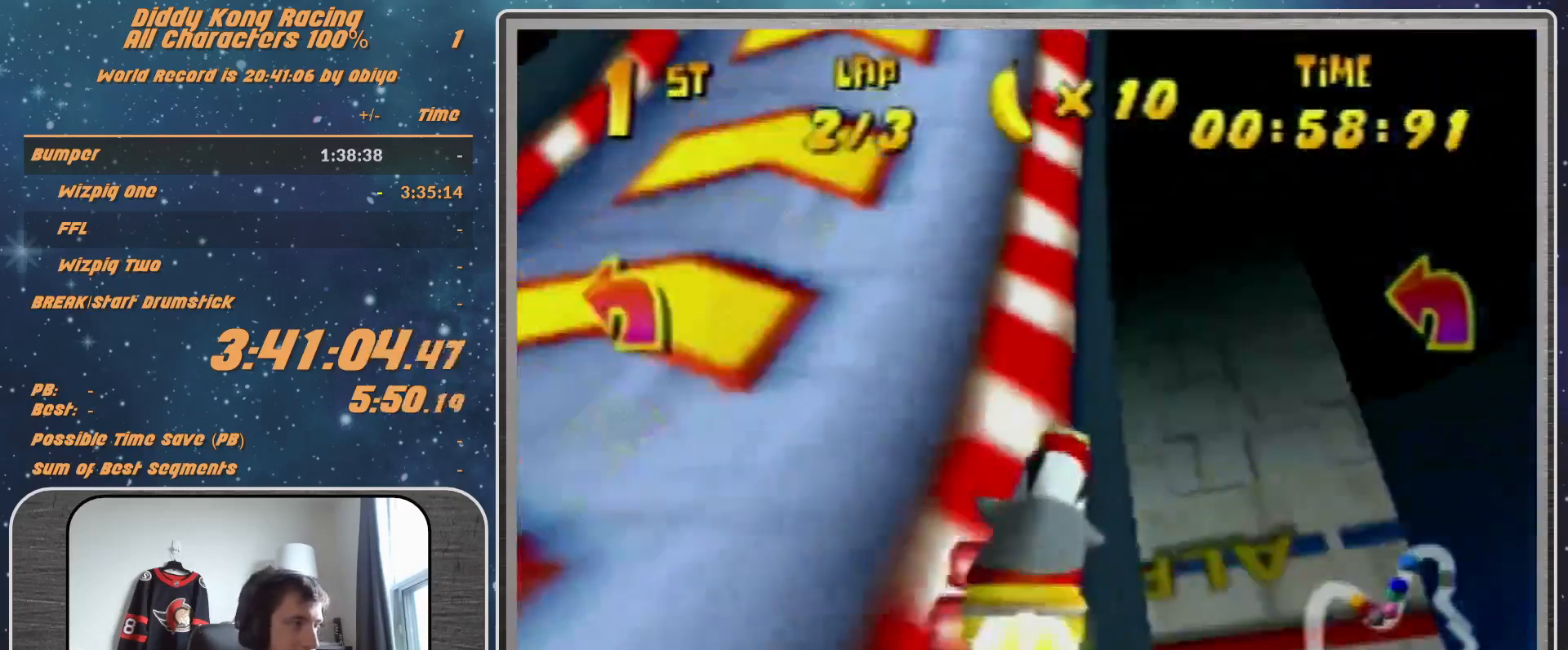
{"buttons": [], "left_stick": "up-right", "events": []}
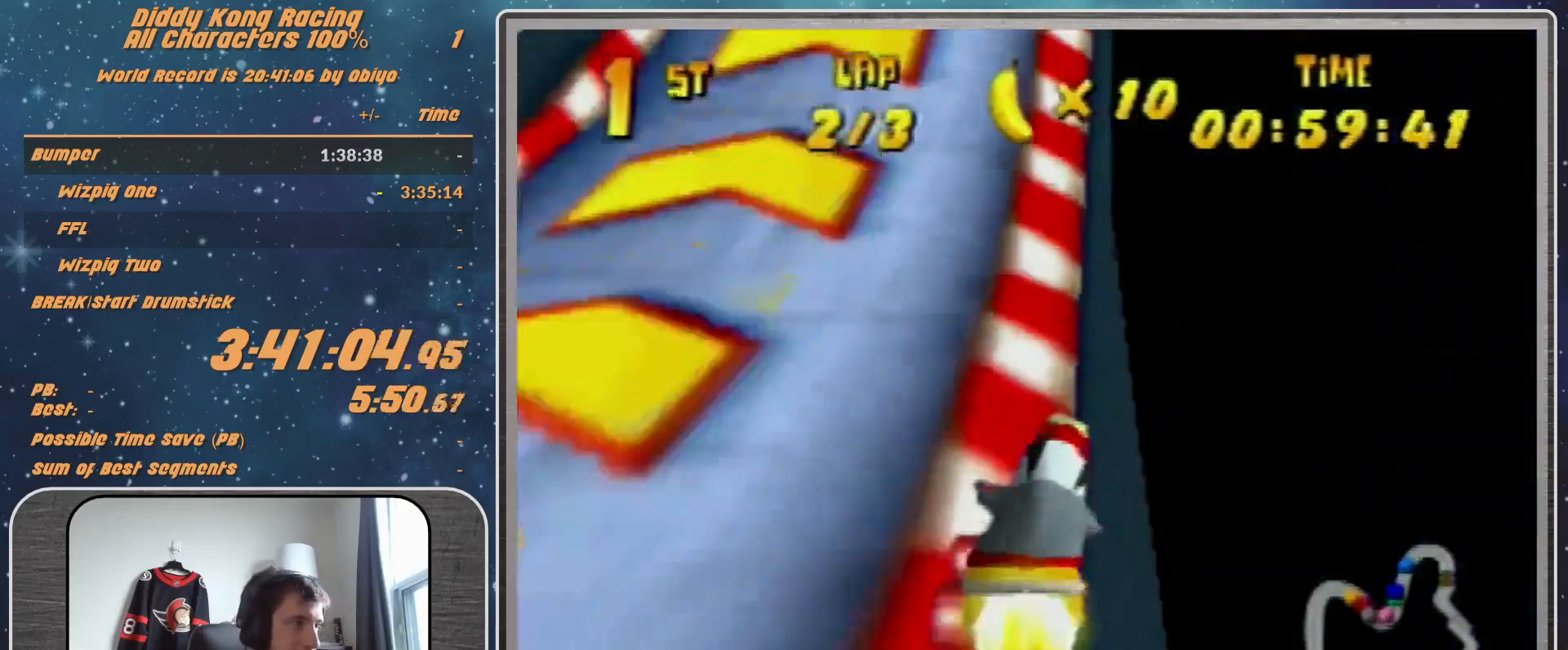
{"buttons": [], "left_stick": "up-right", "events": []}
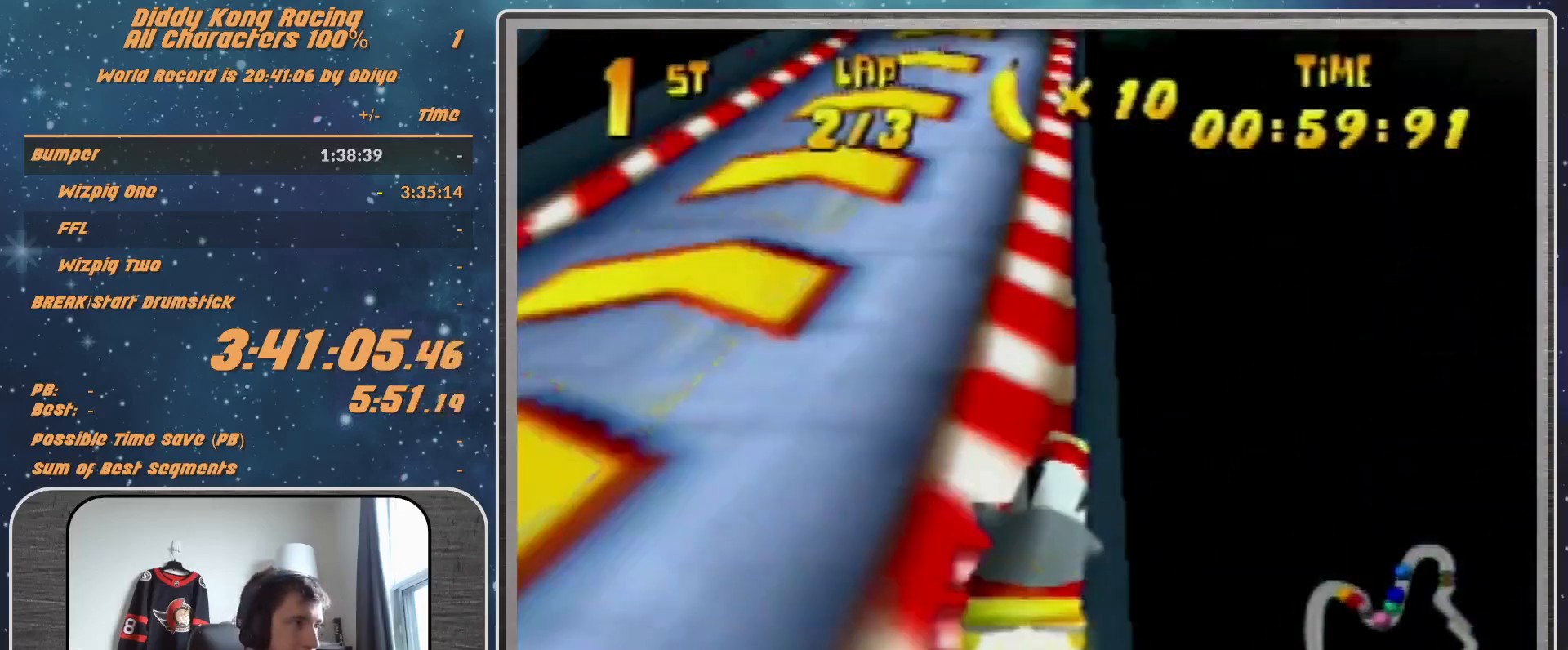
{"buttons": [], "left_stick": "center", "events": [[233, "left_stick", "up-left"], [333, "left_stick", "center"]]}
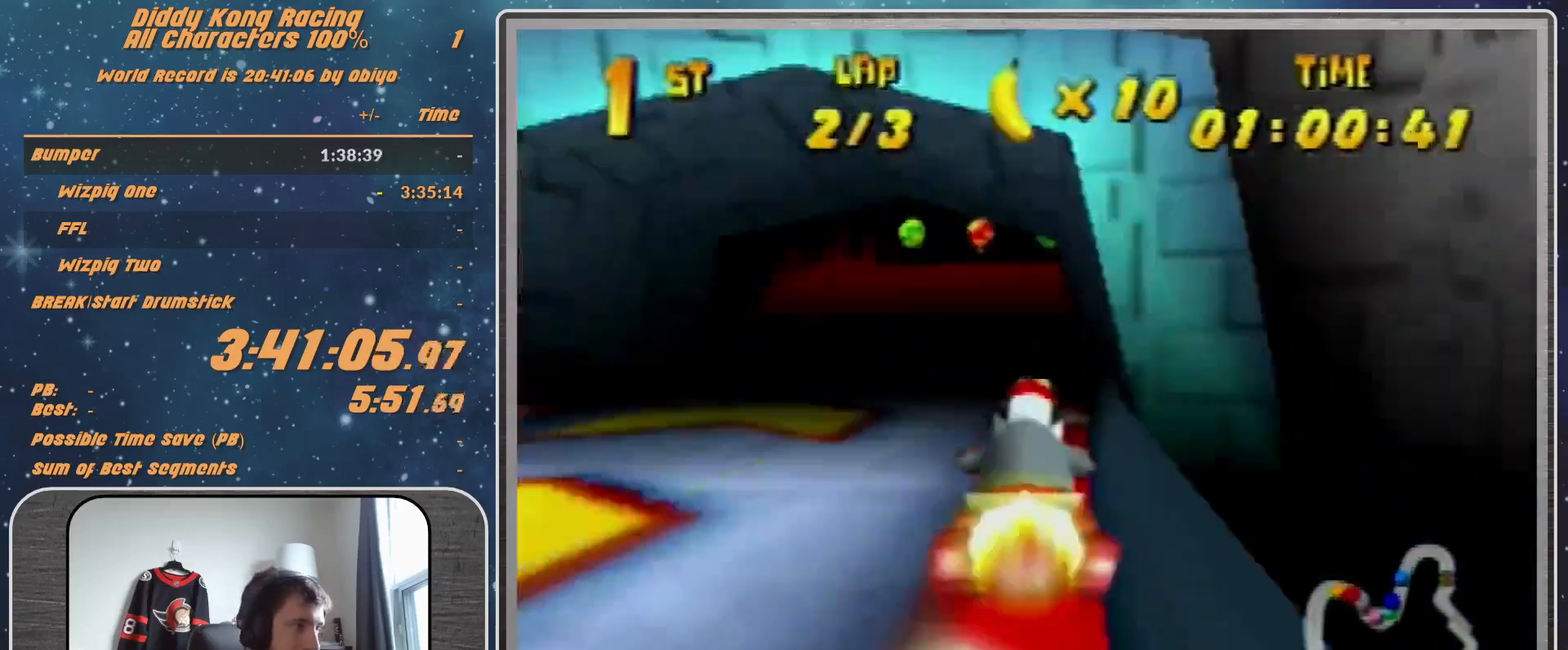
{"buttons": ["R1"], "left_stick": "left", "events": [[233, "left_stick", "left"], [267, "R1", "down"], [467, "A", "down"], [500, "A", "up"]]}
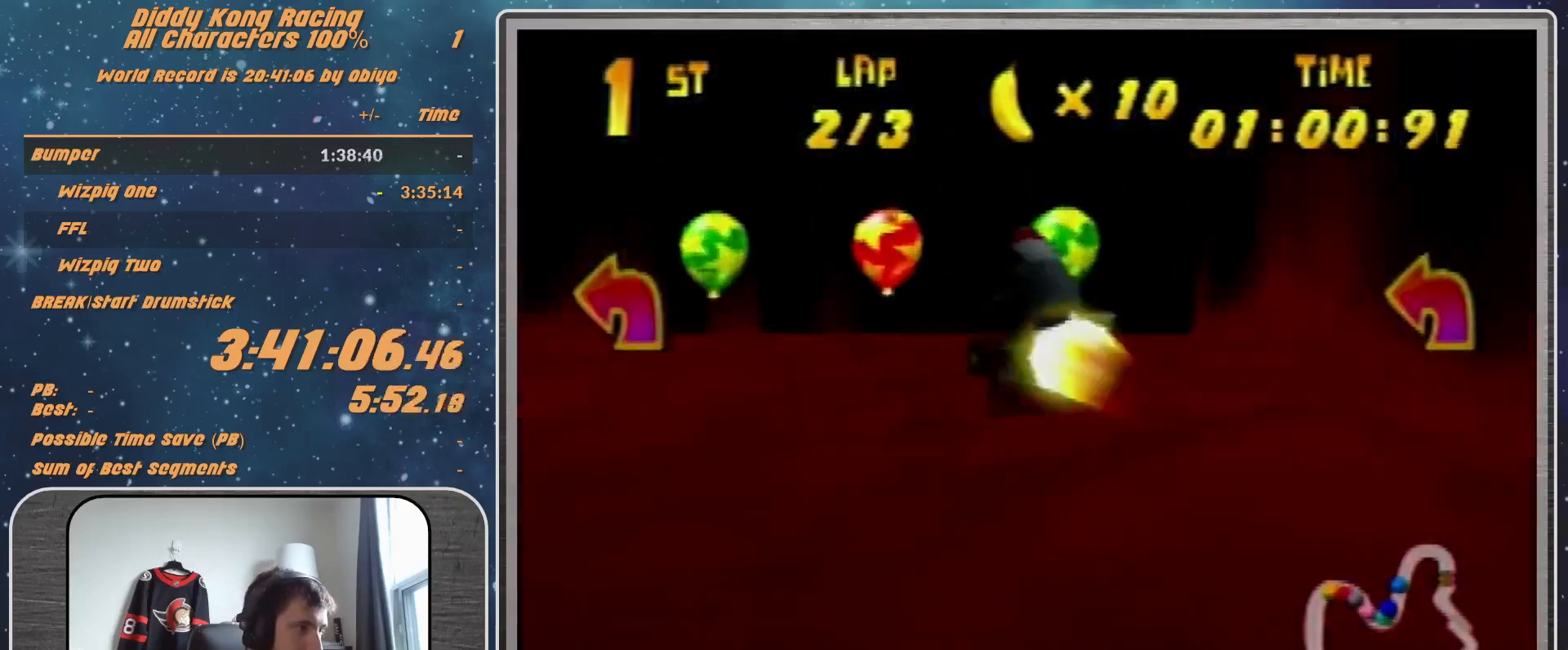
{"buttons": ["R1"], "left_stick": "up-left", "events": [[133, "A", "down"], [167, "A", "up"], [267, "A", "down"], [267, "left_stick", "up-left"], [333, "A", "up"]]}
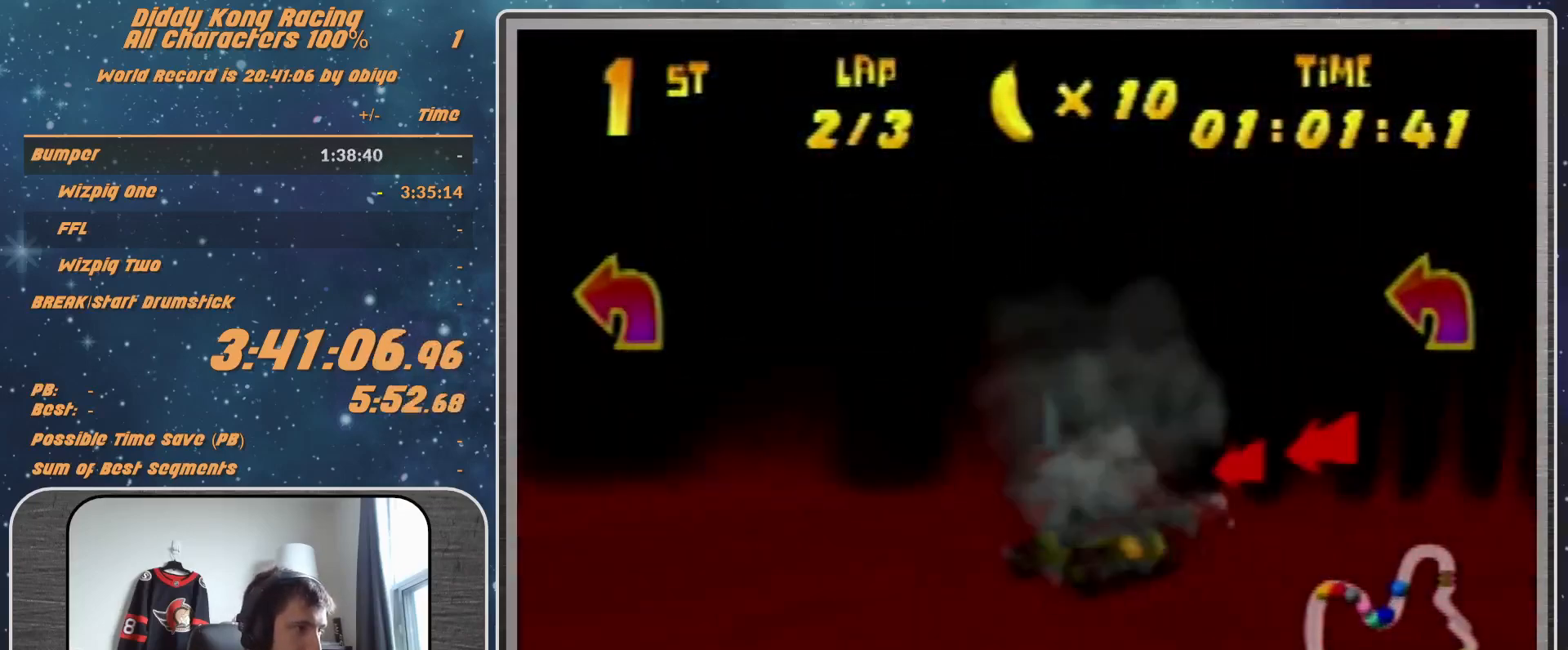
{"buttons": [], "left_stick": "up-left", "events": [[100, "A", "down"], [233, "B", "down"], [300, "A", "up"], [300, "B", "up"], [300, "R1", "up"], [400, "A", "down"], [500, "A", "up"]]}